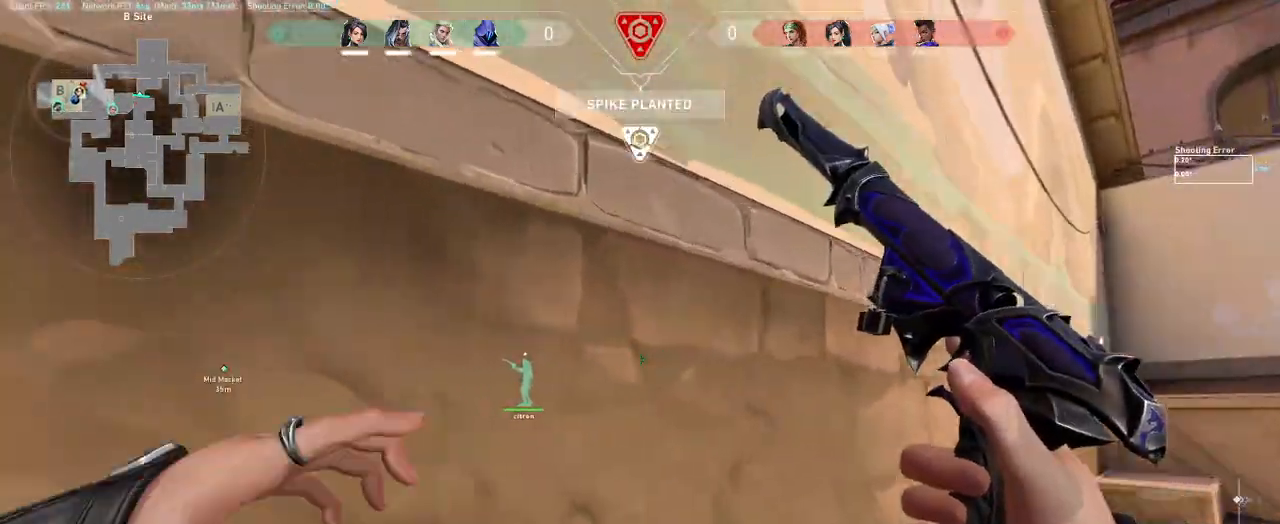
Gameplay with keyboard and mouse; each line is a JSON object with the keys and mouse buttons held at the frame after it. "events" lists presses ("down") and releases ("up") of "a", "ctrl", "d", "e", "q", "s", "shift", "space", "w", "mouse_left", "mouse_wheel", "mouse_right", "mouse_mb4" and "mouse_mb5" between this image and that frame as [ms after this image, input, new state], when the widget could be followed in between. "mouse_left", "mouse_wheel", "mouse_right", "mouse_mb4", "mouse_mb5" = the "left", "wheel", "right", "mb4", "mb5" buttons of the "mouse" list. No other keys are recorded. "wheel" means that the mouse wheel is clicked or scrolled. Mouse movement is not recorded.
{"keys": ["a", "s", "w"], "mouse": [], "events": [[100, "w", "down"], [133, "d", "up"], [467, "a", "down"]]}
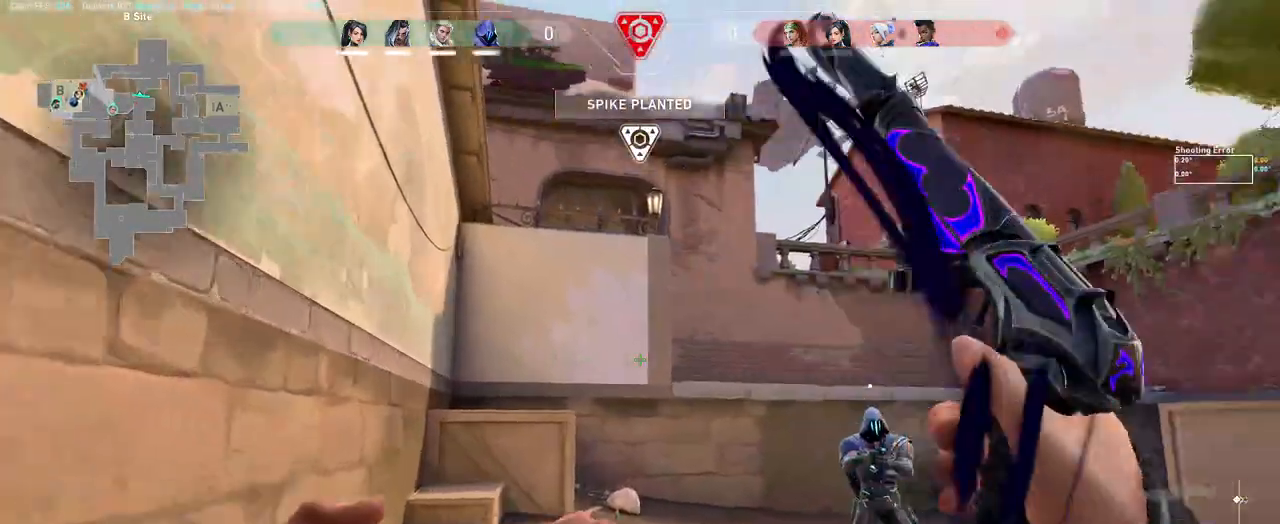
{"keys": ["s", "w"], "mouse": [], "events": [[83, "a", "up"], [317, "mouse_wheel", "down"], [450, "mouse_wheel", "up"]]}
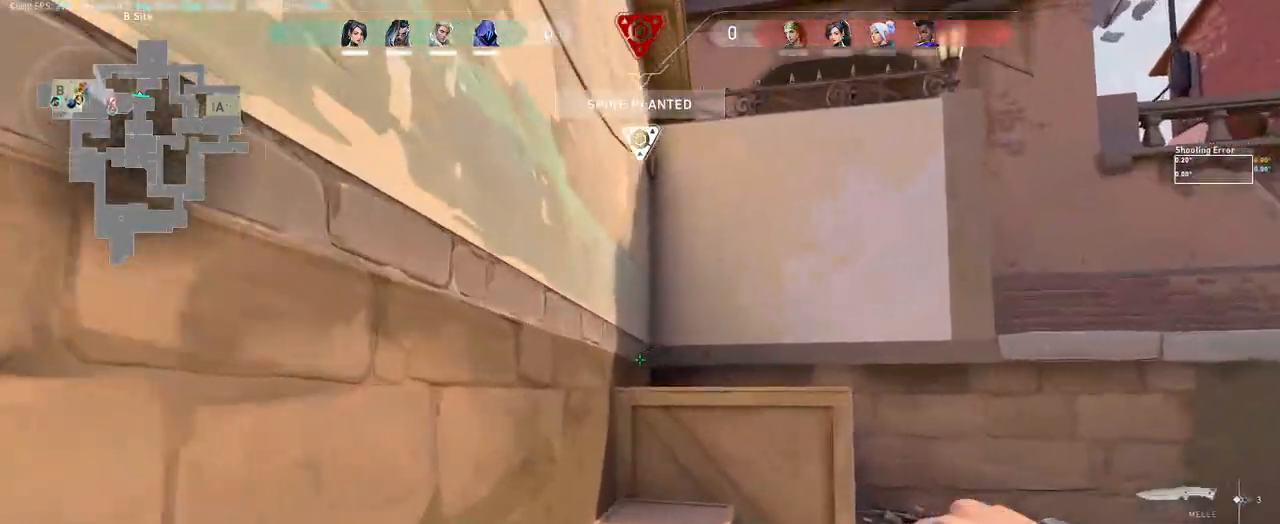
{"keys": ["a", "s", "w"], "mouse": [], "events": [[50, "space", "down"], [83, "ctrl", "down"], [150, "space", "up"], [233, "ctrl", "up"], [283, "a", "down"]]}
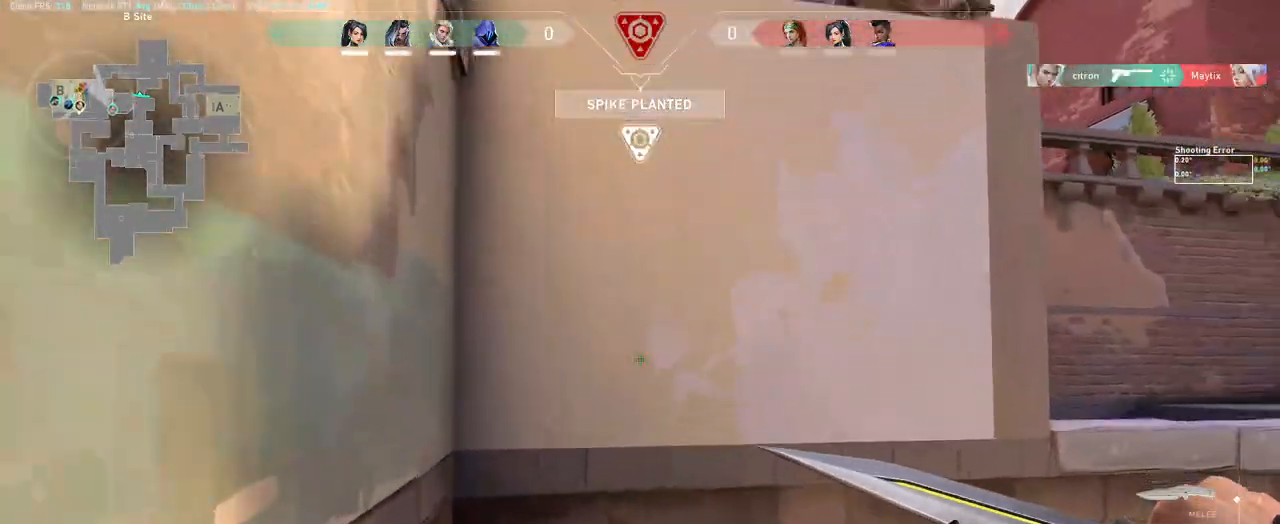
{"keys": ["s", "w"], "mouse": [], "events": [[133, "space", "down"], [150, "ctrl", "down"], [267, "space", "up"], [300, "a", "up"], [300, "ctrl", "up"]]}
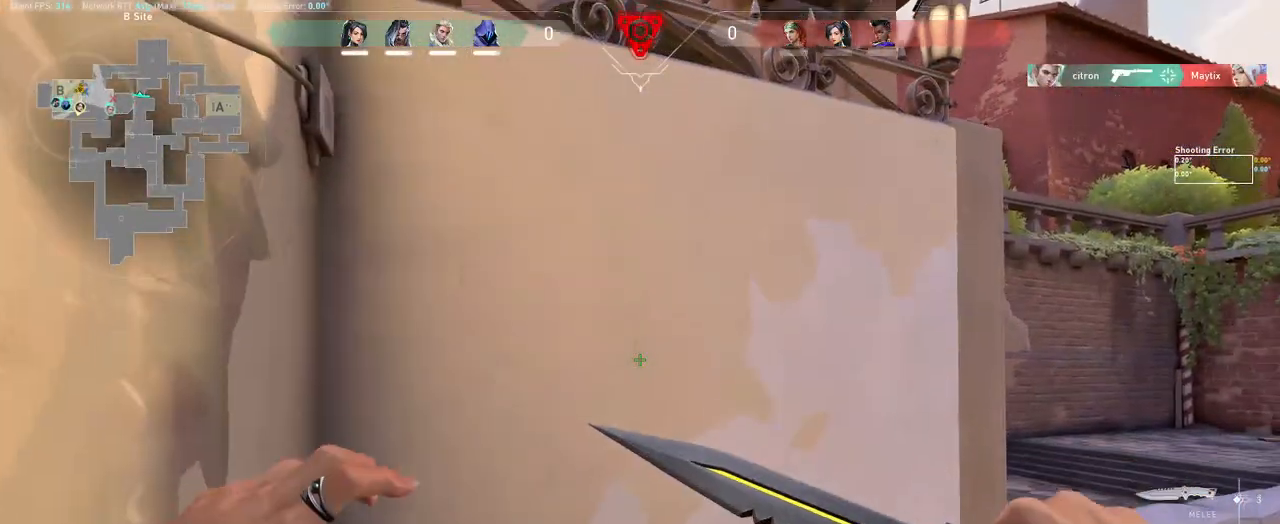
{"keys": ["ctrl", "d", "s", "space", "w"], "mouse": [], "events": [[83, "d", "down"], [483, "space", "down"], [500, "ctrl", "down"]]}
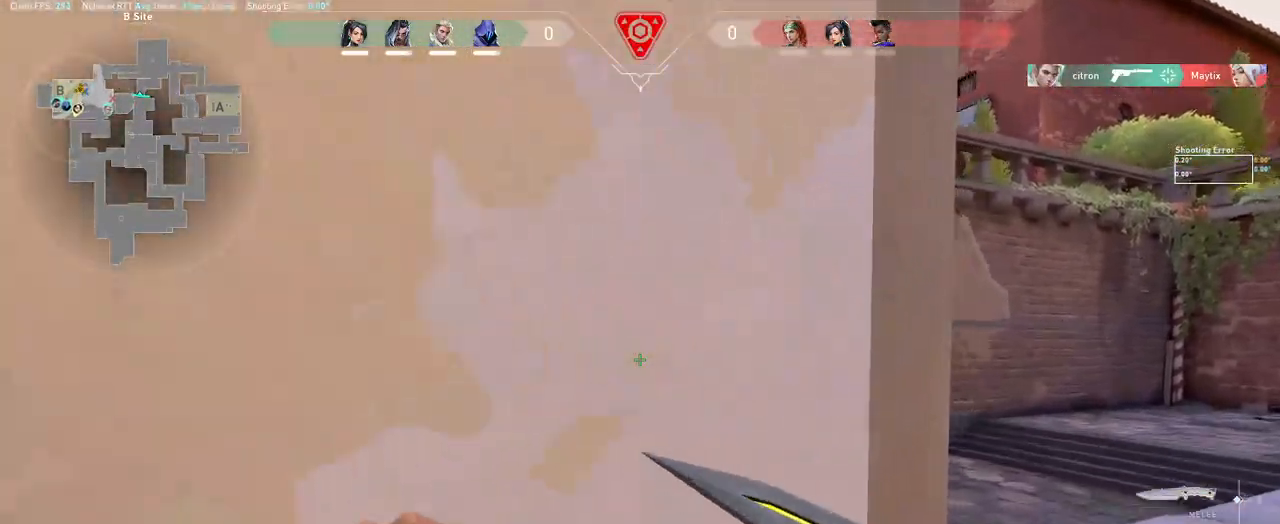
{"keys": ["d", "s", "w"], "mouse": [], "events": [[100, "space", "up"], [433, "ctrl", "up"]]}
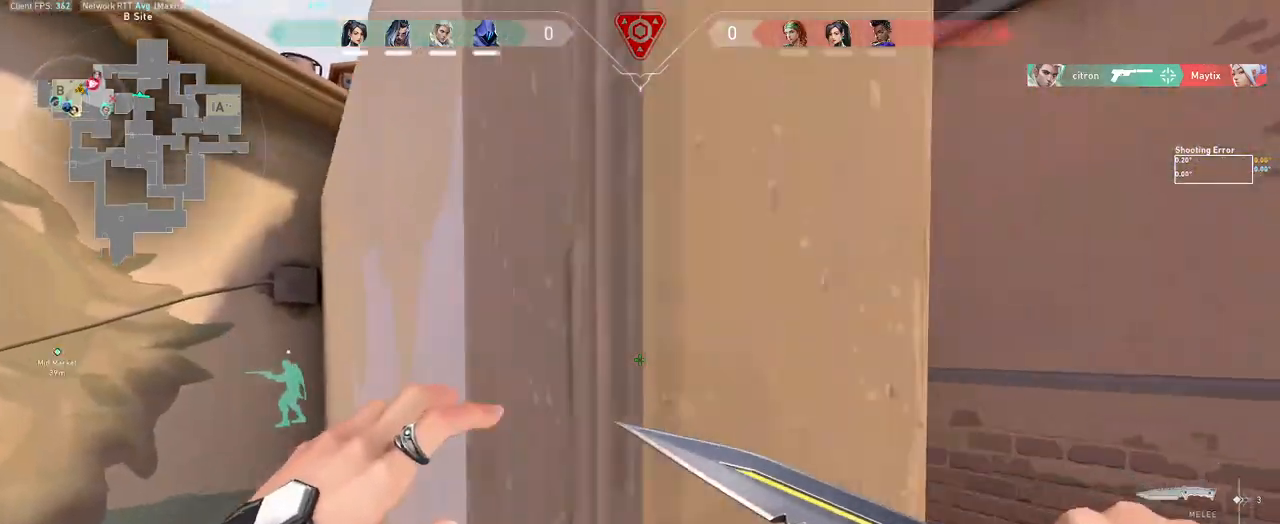
{"keys": ["d", "s", "w"], "mouse": [], "events": [[67, "mouse_wheel", "down"], [183, "mouse_wheel", "up"], [233, "d", "up"], [367, "d", "down"]]}
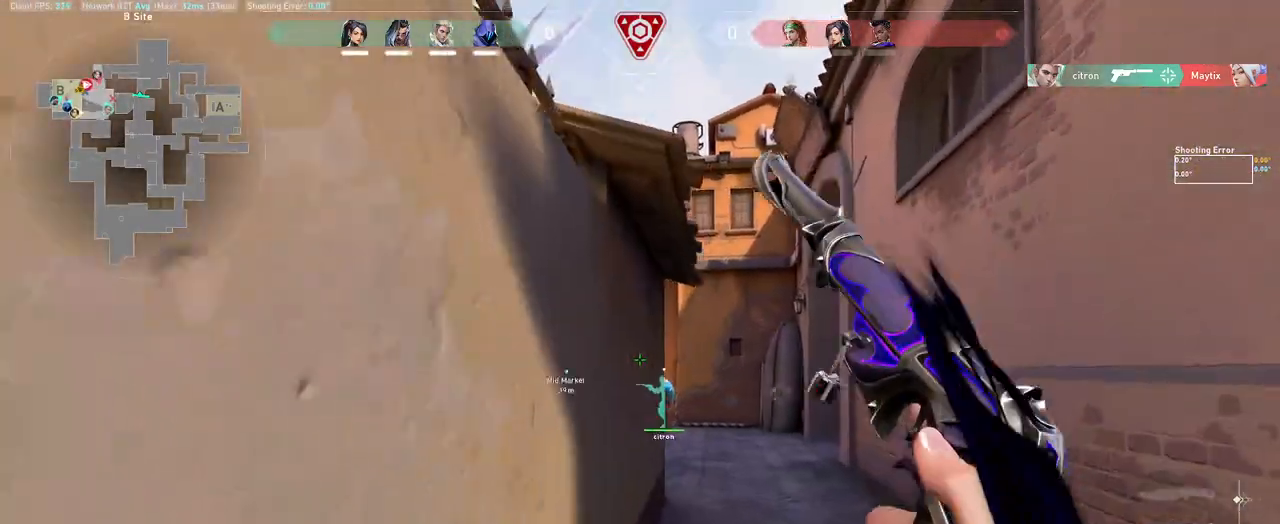
{"keys": ["a", "s", "w"], "mouse": [], "events": [[50, "d", "up"], [133, "d", "down"], [150, "d", "up"], [167, "a", "down"], [183, "w", "up"], [333, "e", "down"], [400, "e", "up"], [467, "w", "down"]]}
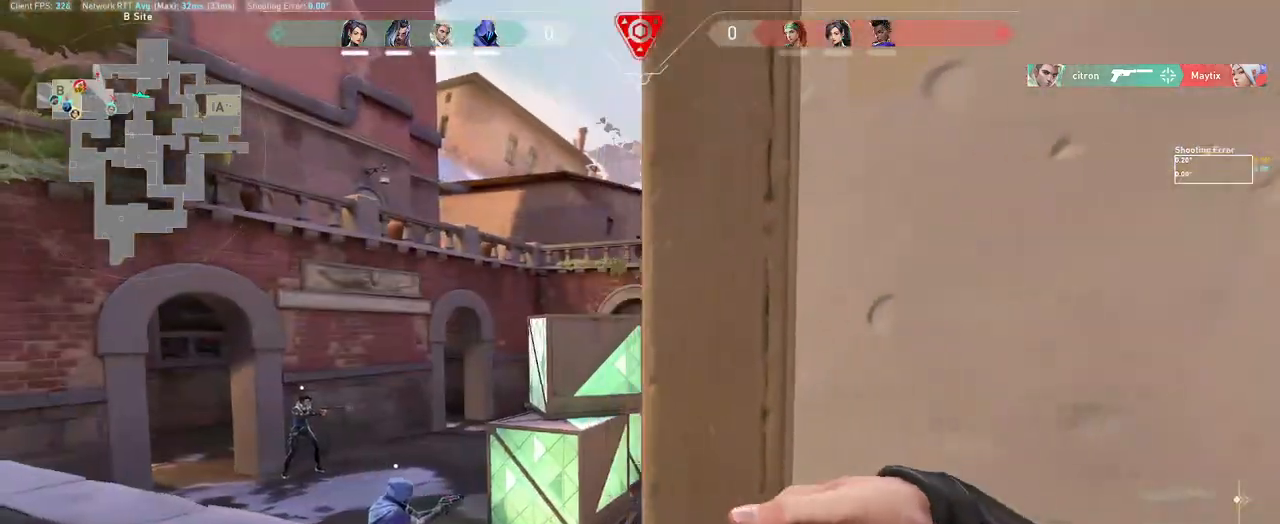
{"keys": ["d", "s"], "mouse": [], "events": [[200, "d", "down"], [233, "a", "up"], [250, "w", "up"]]}
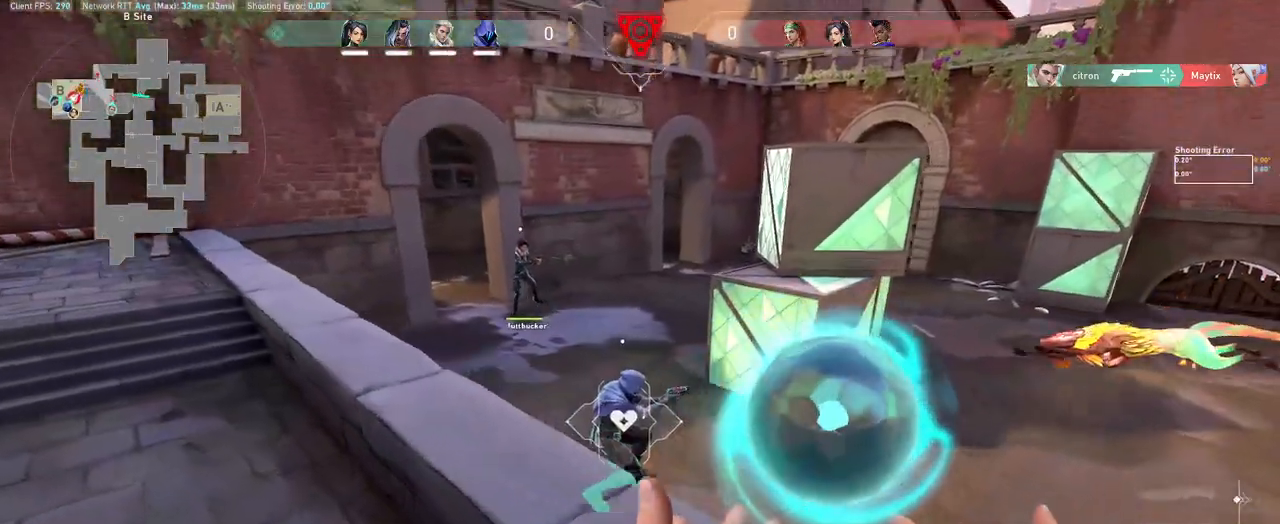
{"keys": ["d", "w"], "mouse": [], "events": [[33, "d", "up"], [117, "a", "down"], [133, "space", "down"], [217, "mouse_left", "down"], [233, "a", "up"], [267, "d", "down"], [267, "space", "up"], [333, "mouse_left", "up"], [367, "mouse_left", "down"], [383, "s", "up"], [467, "mouse_left", "up"], [483, "w", "down"]]}
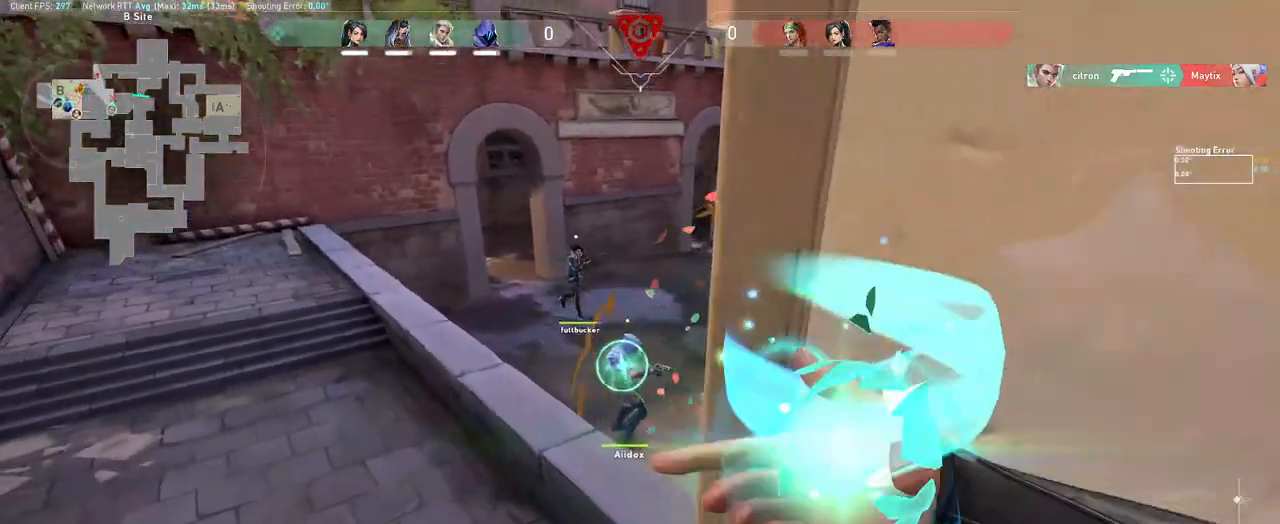
{"keys": ["a", "s"], "mouse": [], "events": [[50, "d", "up"], [50, "mouse_wheel", "down"], [67, "a", "down"], [83, "mouse_wheel", "up"], [383, "w", "up"], [500, "s", "down"]]}
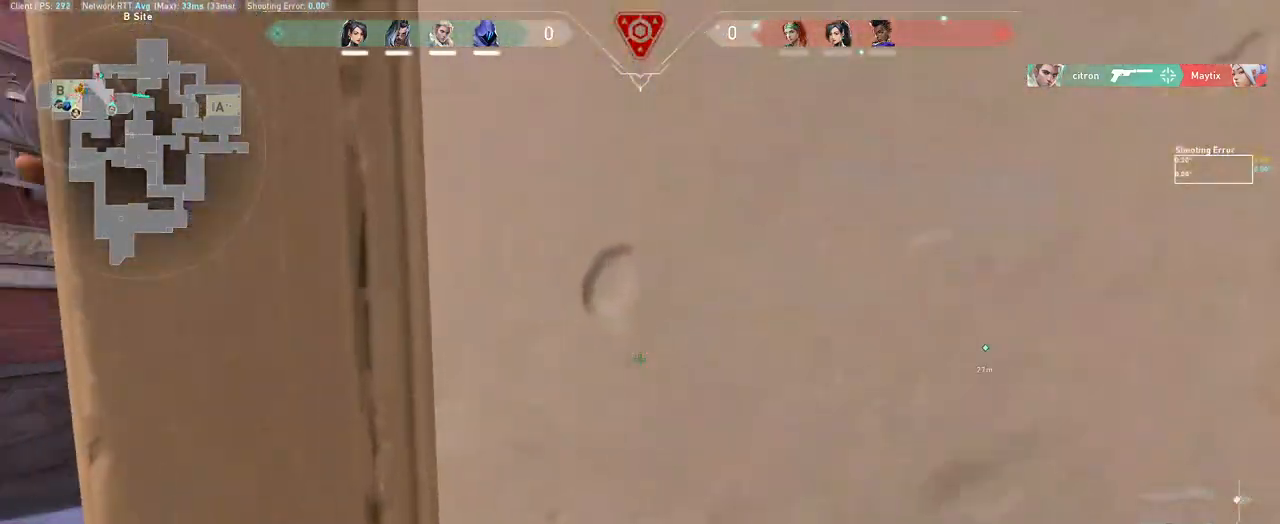
{"keys": ["d"], "mouse": [], "events": [[200, "s", "up"], [433, "d", "down"], [483, "a", "up"]]}
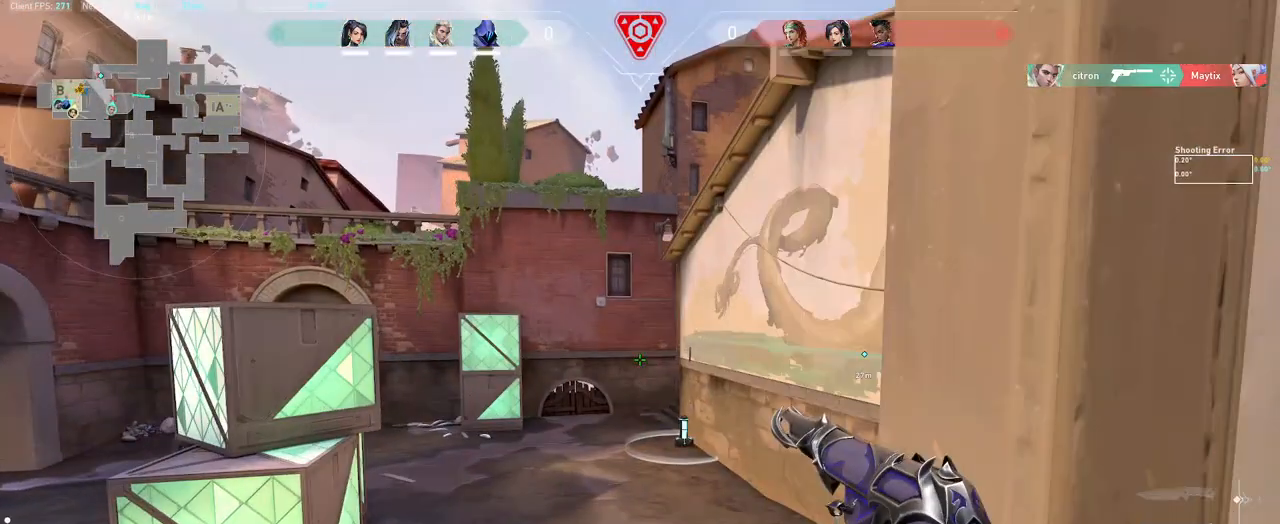
{"keys": ["d", "w"], "mouse": [], "events": [[200, "a", "down"], [317, "a", "up"], [400, "w", "down"]]}
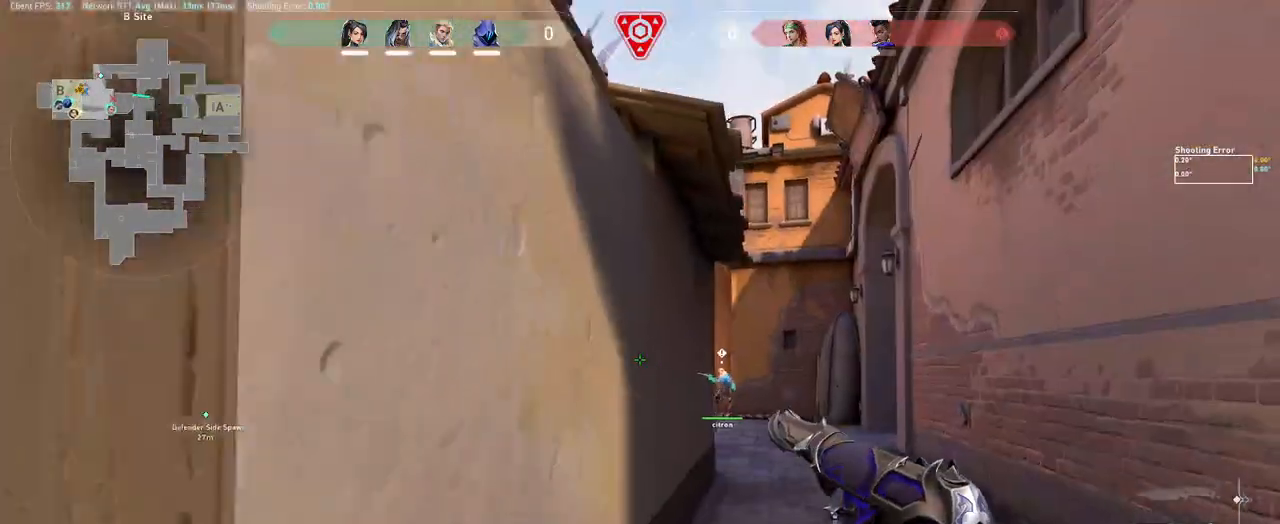
{"keys": ["d", "w"], "mouse": [], "events": [[67, "d", "up"], [483, "d", "down"]]}
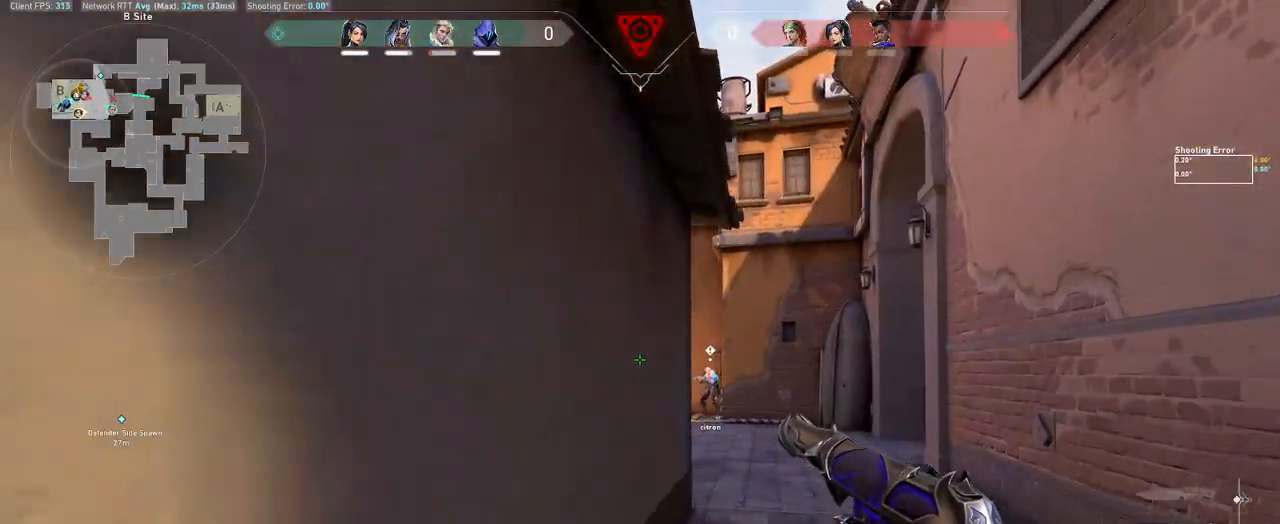
{"keys": ["d"], "mouse": [], "events": [[67, "d", "up"], [217, "d", "down"], [500, "w", "up"]]}
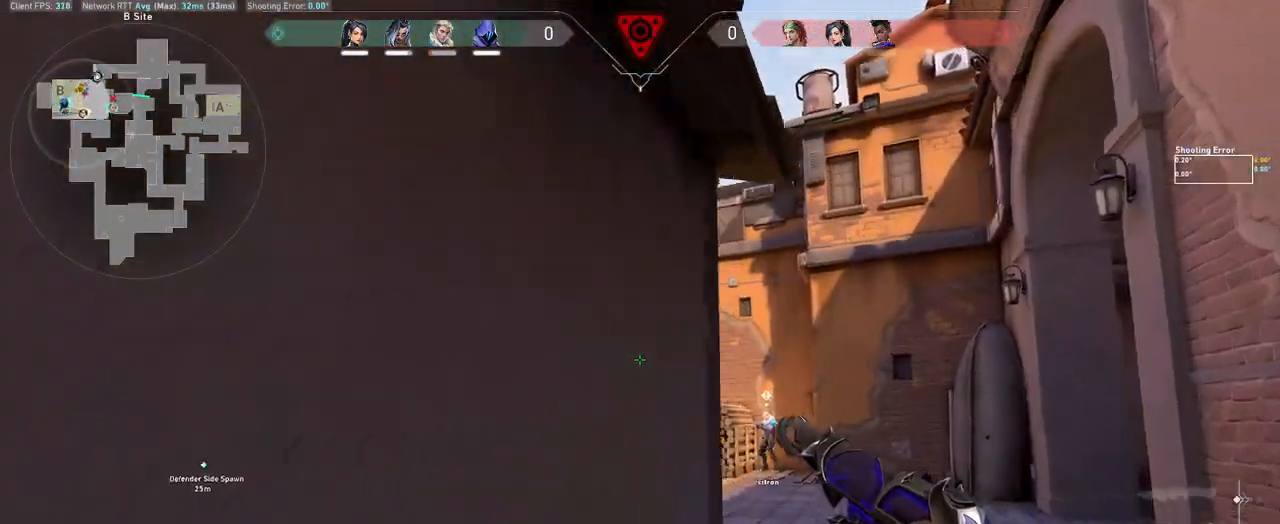
{"keys": [], "mouse": [], "events": [[317, "a", "down"], [383, "d", "up"], [417, "a", "up"]]}
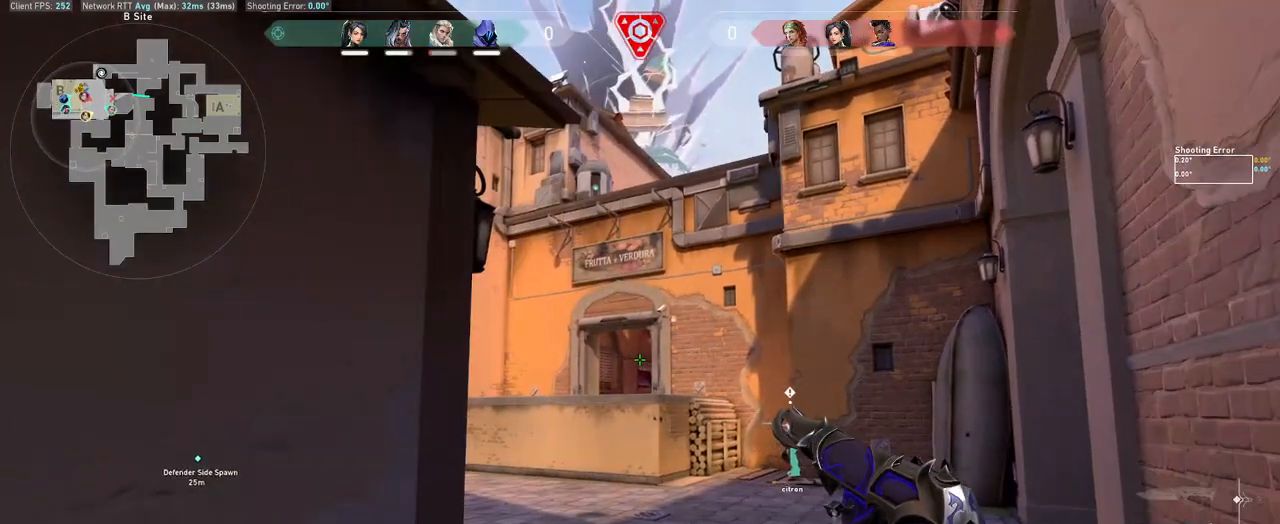
{"keys": ["d"], "mouse": [], "events": [[17, "a", "down"], [83, "d", "down"], [100, "a", "up"], [150, "w", "down"], [333, "w", "up"]]}
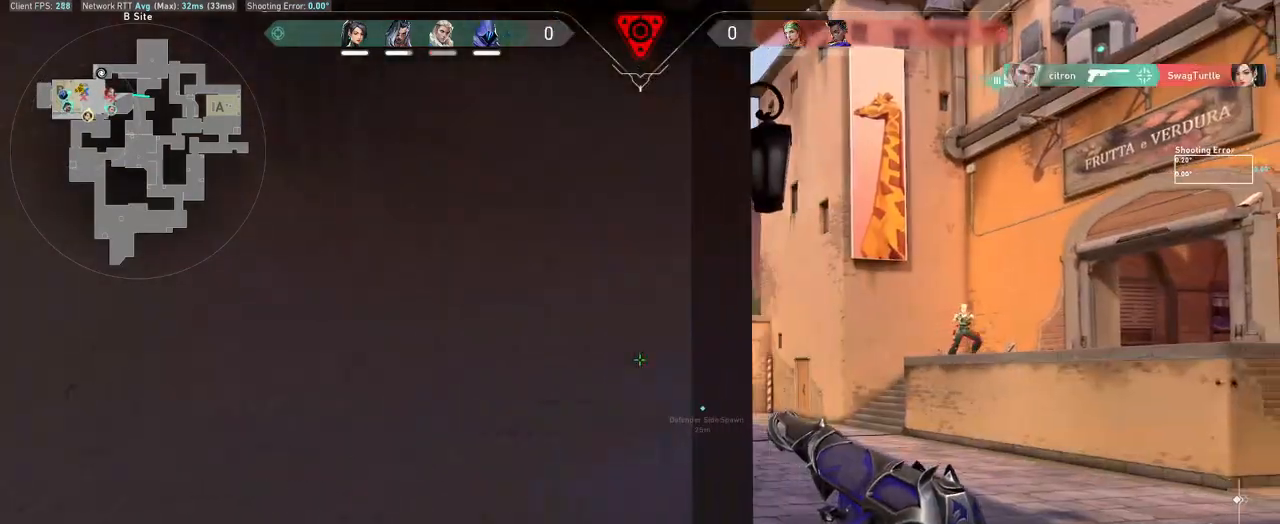
{"keys": ["a"], "mouse": ["left"], "events": [[300, "a", "down"], [383, "d", "up"], [433, "mouse_left", "down"]]}
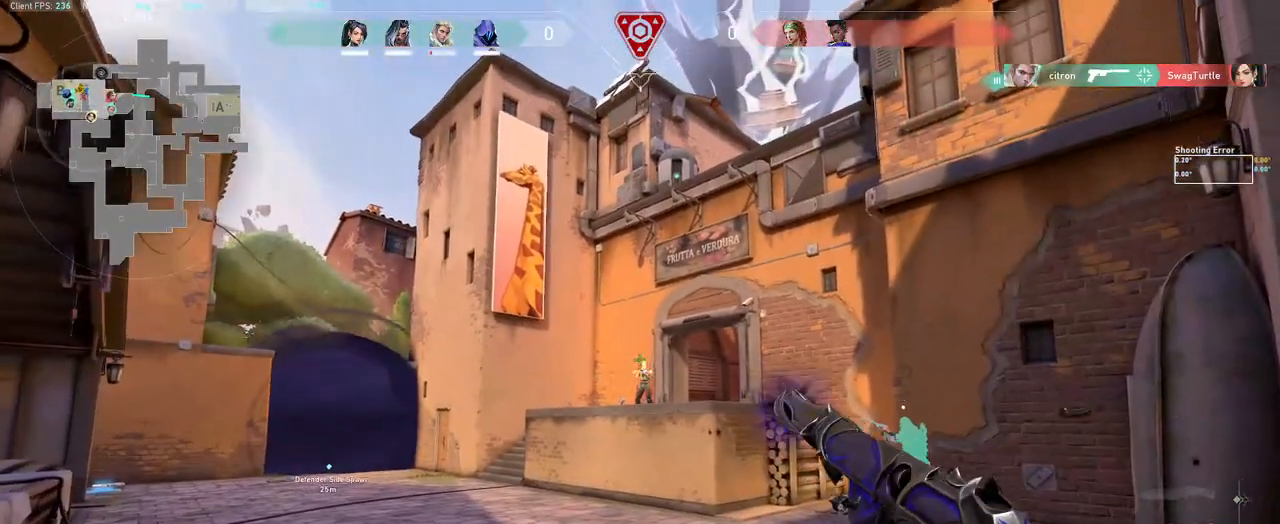
{"keys": ["ctrl"], "mouse": ["left"], "events": [[50, "mouse_left", "up"], [117, "d", "down"], [133, "a", "up"], [183, "mouse_left", "down"], [250, "ctrl", "down"], [250, "d", "up"], [283, "mouse_left", "up"], [367, "mouse_left", "down"], [450, "mouse_left", "up"], [500, "mouse_left", "down"]]}
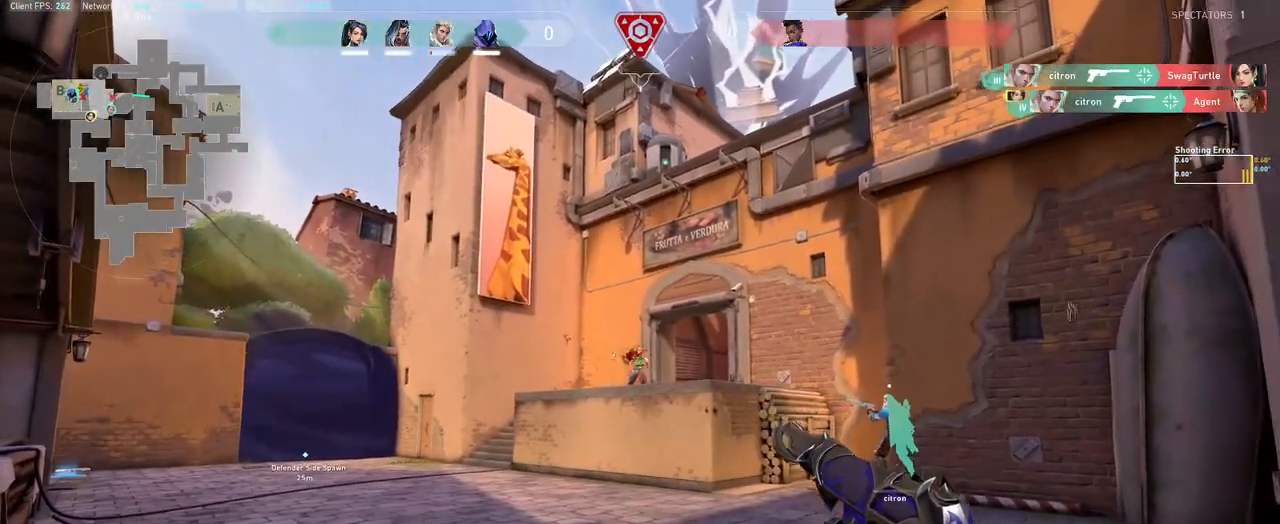
{"keys": ["a"], "mouse": [], "events": [[83, "mouse_left", "up"], [133, "mouse_left", "down"], [217, "mouse_left", "up"], [233, "ctrl", "up"], [267, "mouse_left", "down"], [283, "a", "down"], [350, "mouse_left", "up"]]}
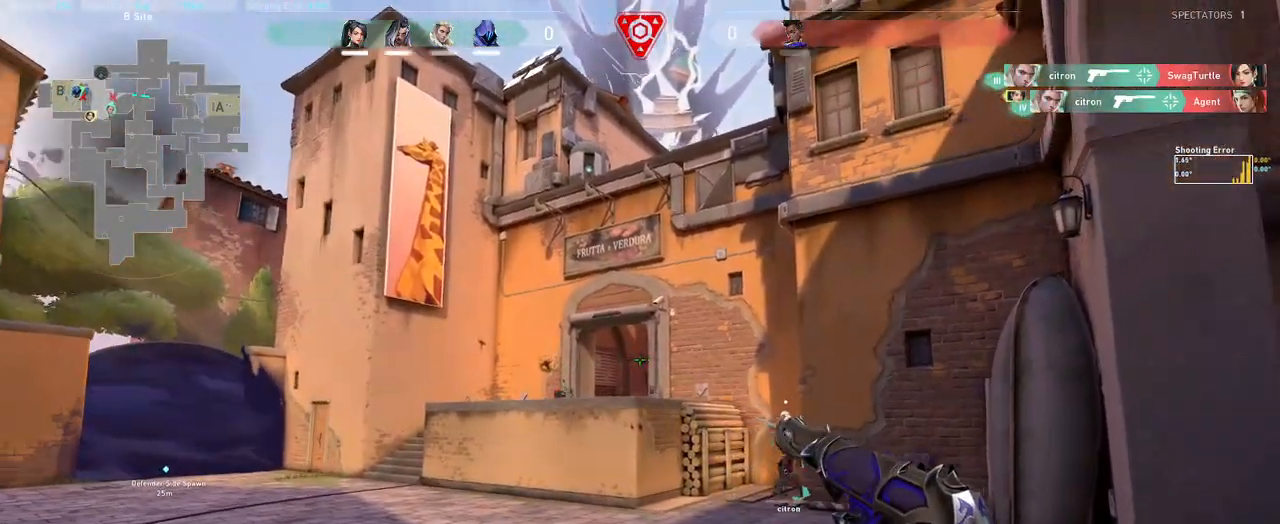
{"keys": ["a"], "mouse": [], "events": [[67, "mouse_left", "down"], [150, "s", "down"], [183, "mouse_left", "up"], [317, "s", "up"]]}
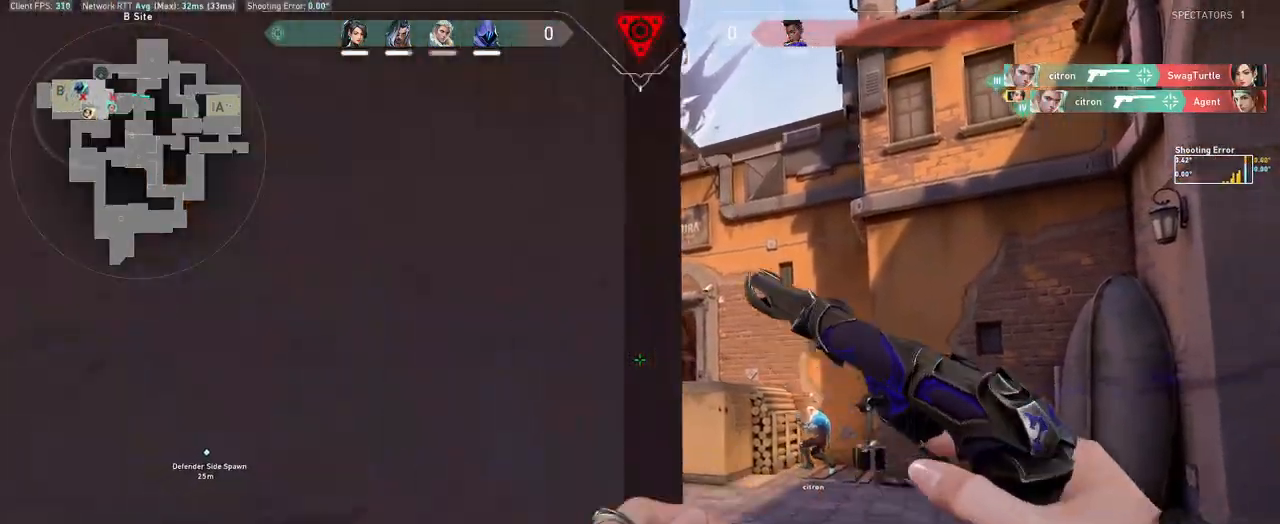
{"keys": [], "mouse": [], "events": [[100, "a", "up"], [367, "a", "down"], [467, "a", "up"]]}